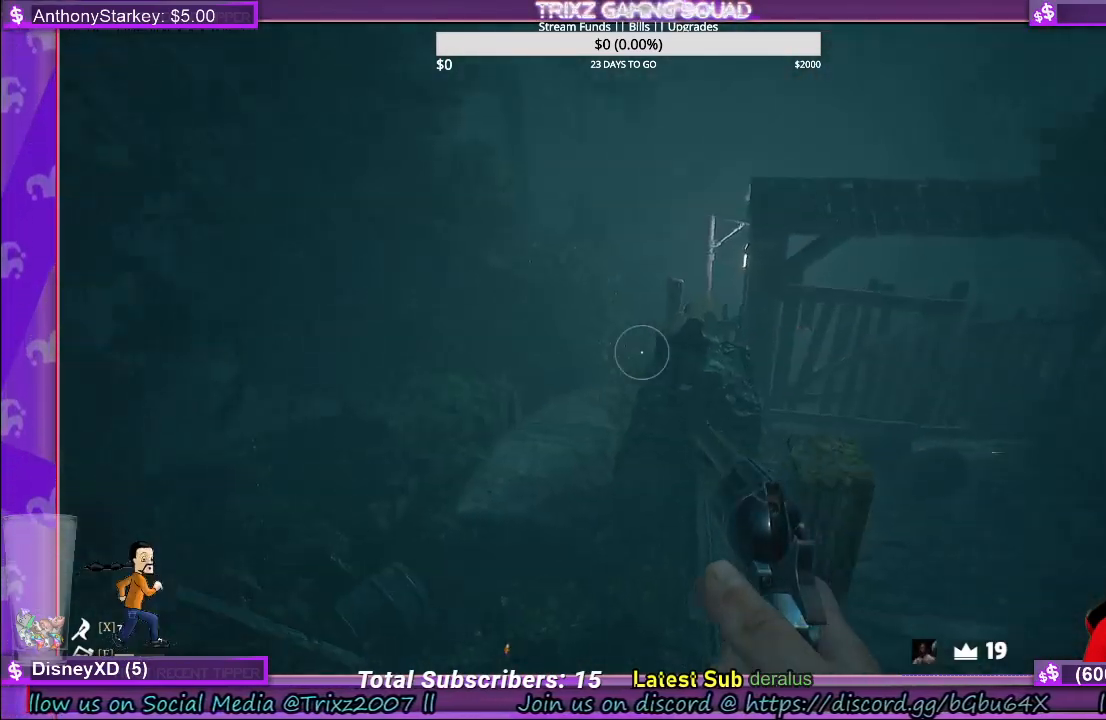
Gameplay with keyboard and mouse; each line is a JSON object with the keys and mouse buttons held at the frame after it. "events" lists presses ("down") and releases ("up") of "a", "ctrl", "d", "e", "f", "q", "r", "s", "shift", "space", "tab", "w", "mouse_left", "mouse_wheel", "mouse_right", "mouse_mb4" and "mouse_mb5" between this image and that frame as [ms after this image, input, new state], when the widget could be followed in between. "mouse_left", "mouse_wheel", "mouse_right", "mouse_mb4", "mouse_mb5" = the "left", "wheel", "right", "mb4", "mb5" buttons of the "mouse" list. No other keys are recorded. "wheel" means that the mouse wheel is clicked or scrolled. Mouse movement is not recorded.
{"keys": [], "mouse": [], "events": [[166, "d", "up"]]}
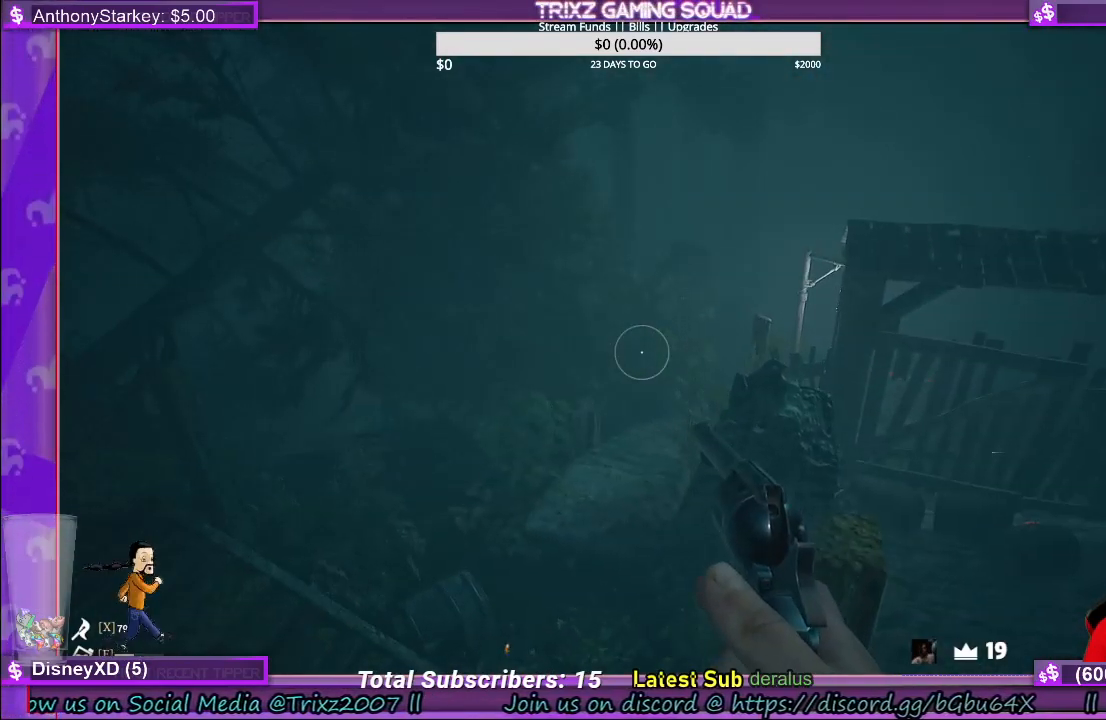
{"keys": [], "mouse": [], "events": []}
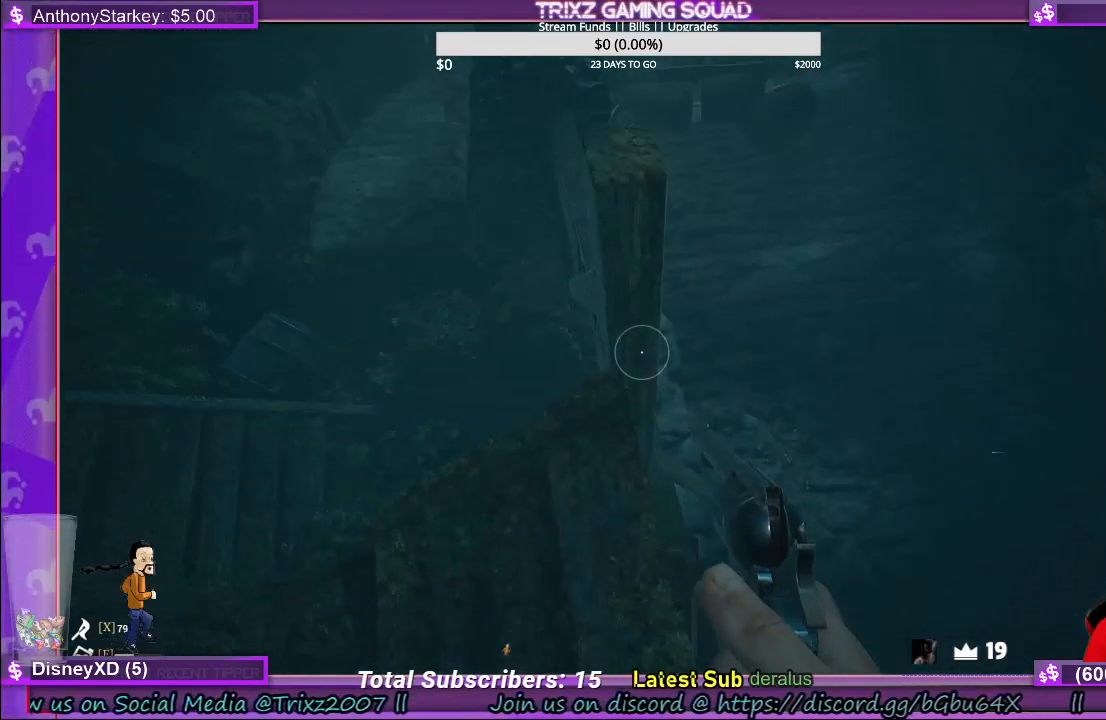
{"keys": ["w"], "mouse": [], "events": [[150, "w", "down"]]}
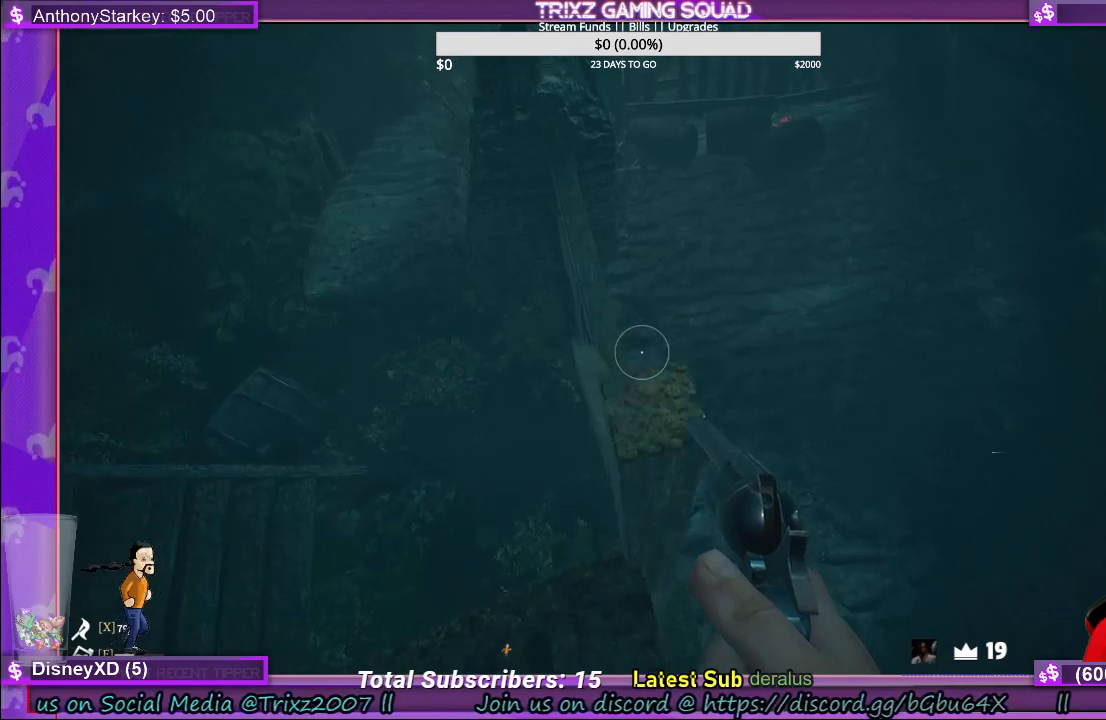
{"keys": ["w"], "mouse": [], "events": [[16, "w", "up"], [250, "space", "down"], [300, "w", "down"], [350, "space", "up"]]}
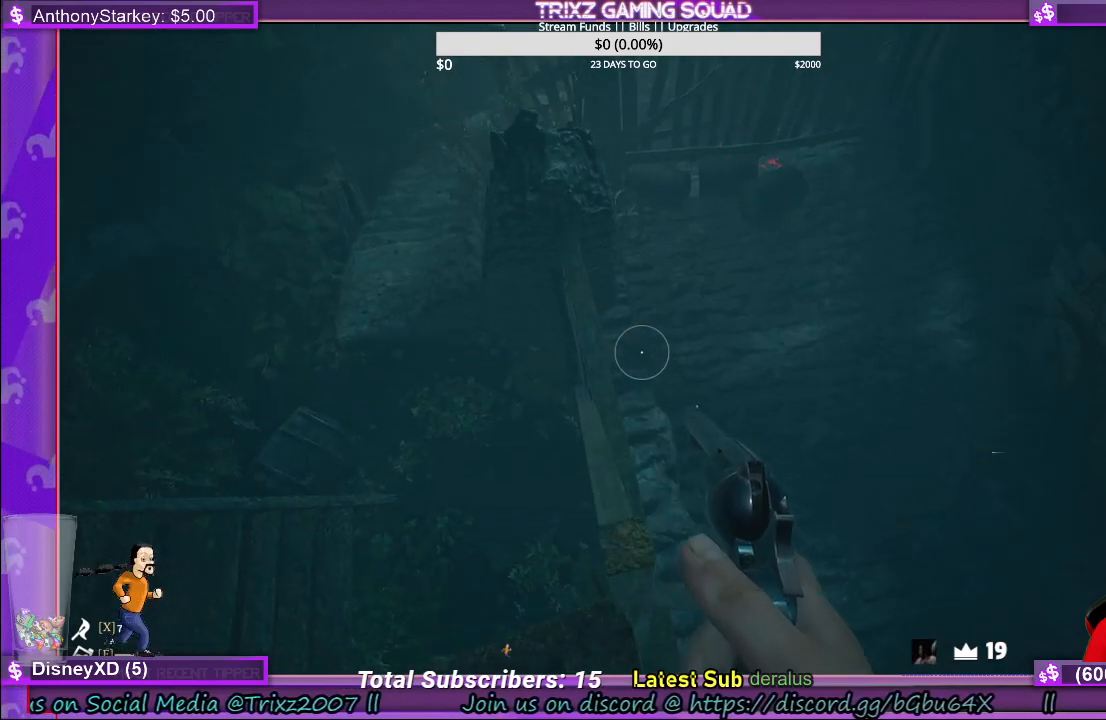
{"keys": [], "mouse": [], "events": [[383, "w", "up"]]}
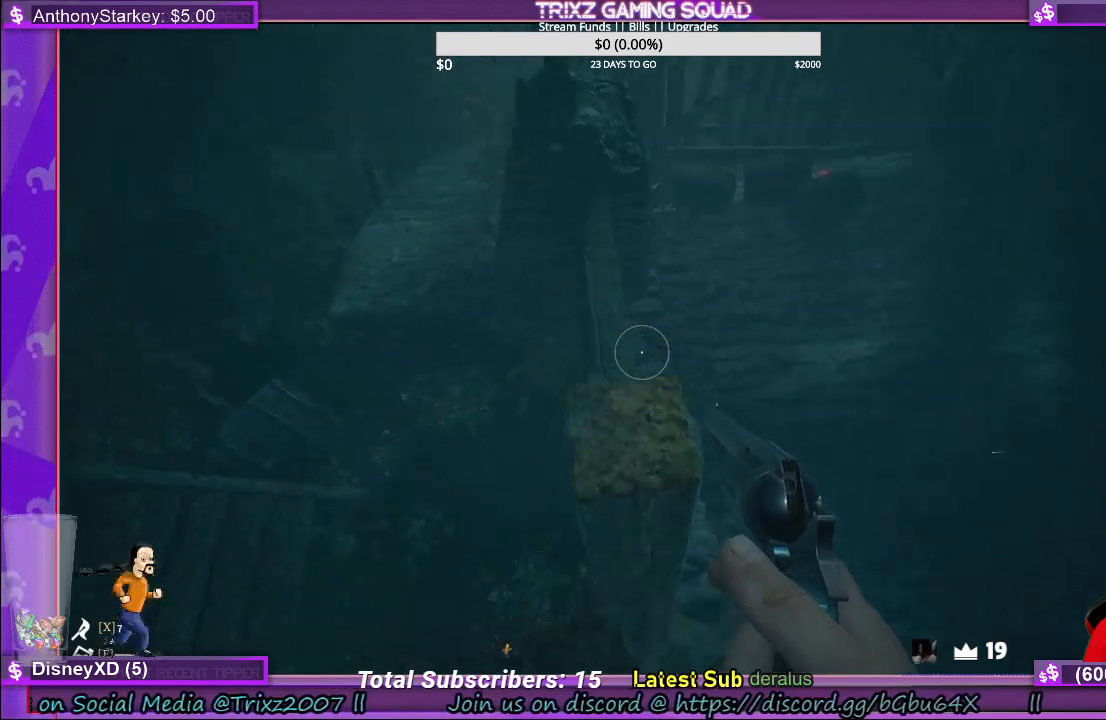
{"keys": [], "mouse": [], "events": []}
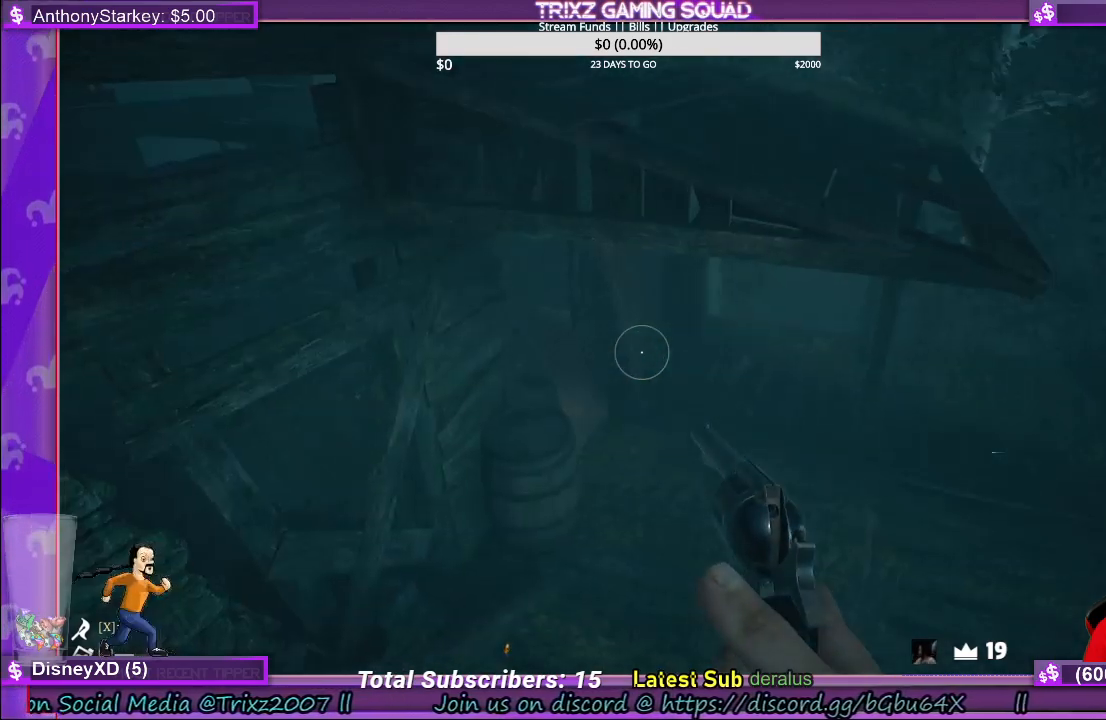
{"keys": ["w"], "mouse": [], "events": [[466, "w", "down"]]}
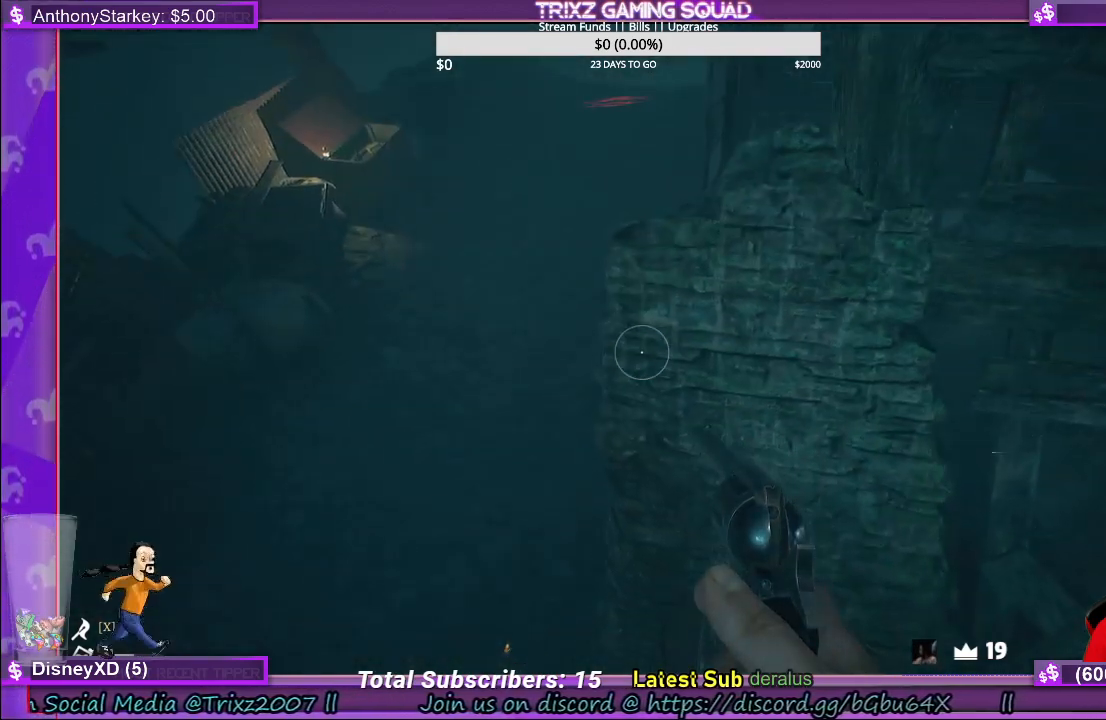
{"keys": ["w"], "mouse": [], "events": [[116, "w", "up"], [400, "w", "down"]]}
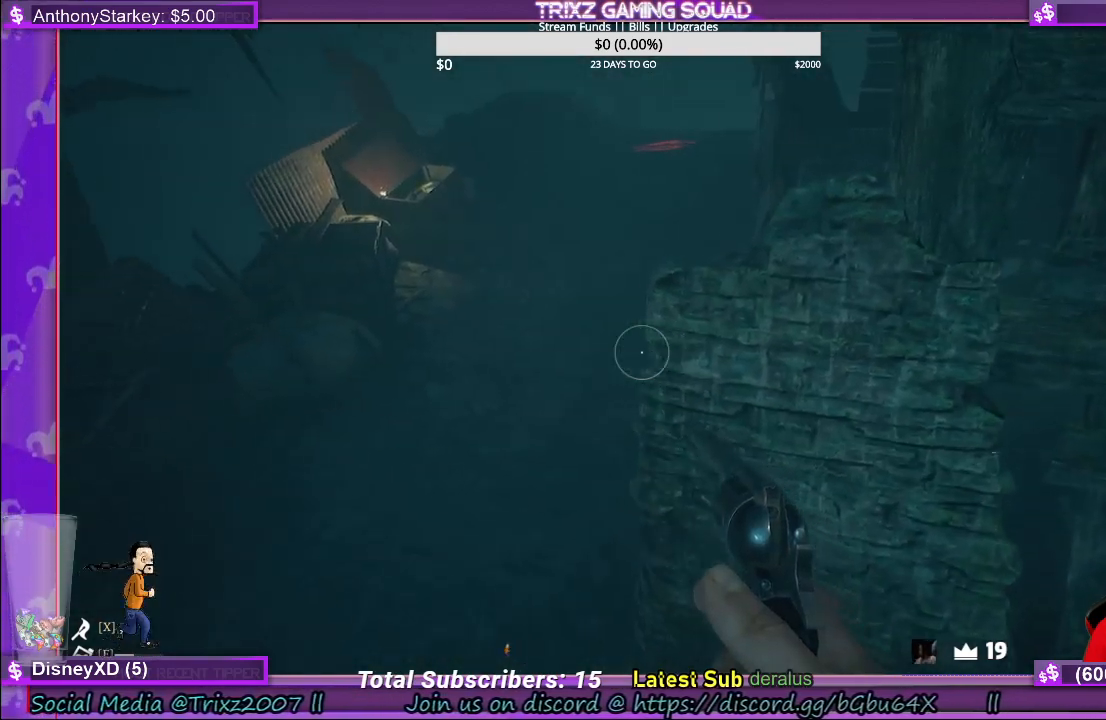
{"keys": ["w"], "mouse": [], "events": [[66, "shift", "down"], [233, "a", "down"], [483, "a", "up"], [500, "shift", "up"]]}
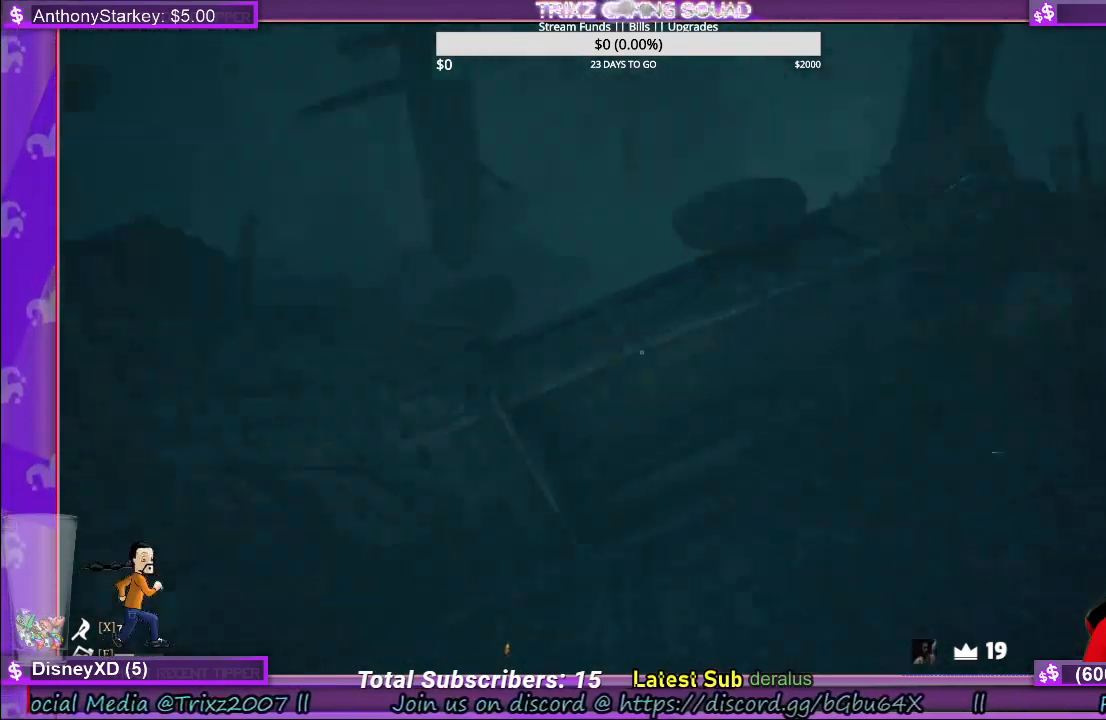
{"keys": ["s"], "mouse": [], "events": [[16, "w", "up"], [116, "d", "down"], [166, "s", "down"], [433, "d", "up"]]}
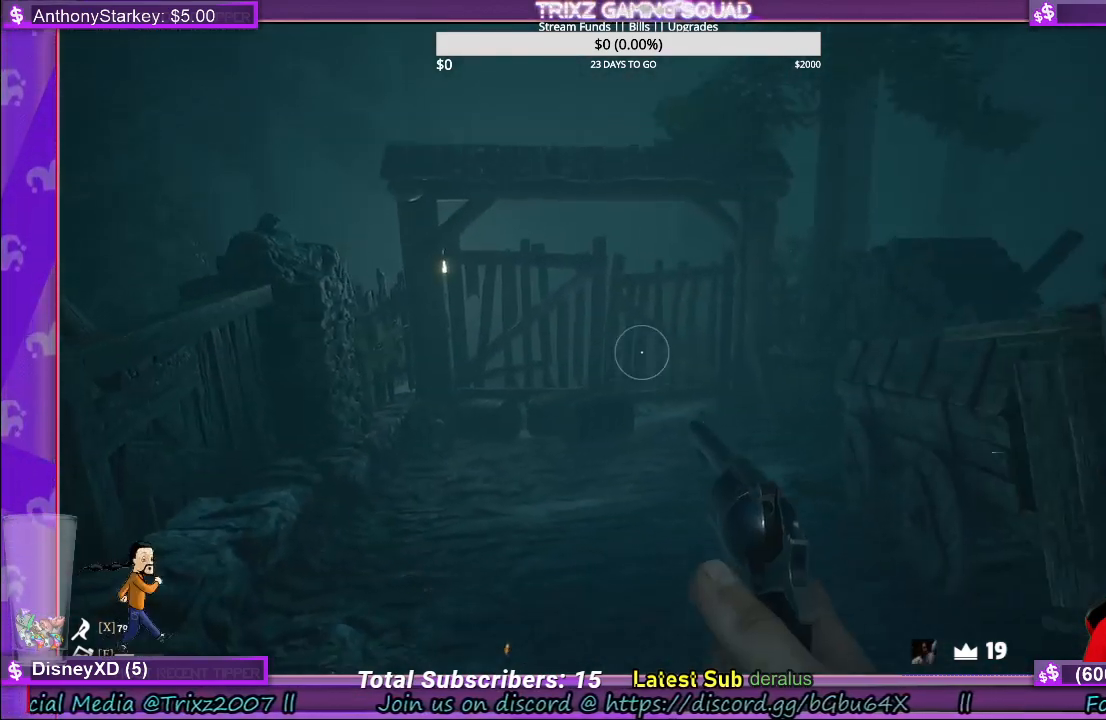
{"keys": ["shift", "w"], "mouse": [], "events": [[100, "s", "up"], [216, "w", "down"], [250, "shift", "down"]]}
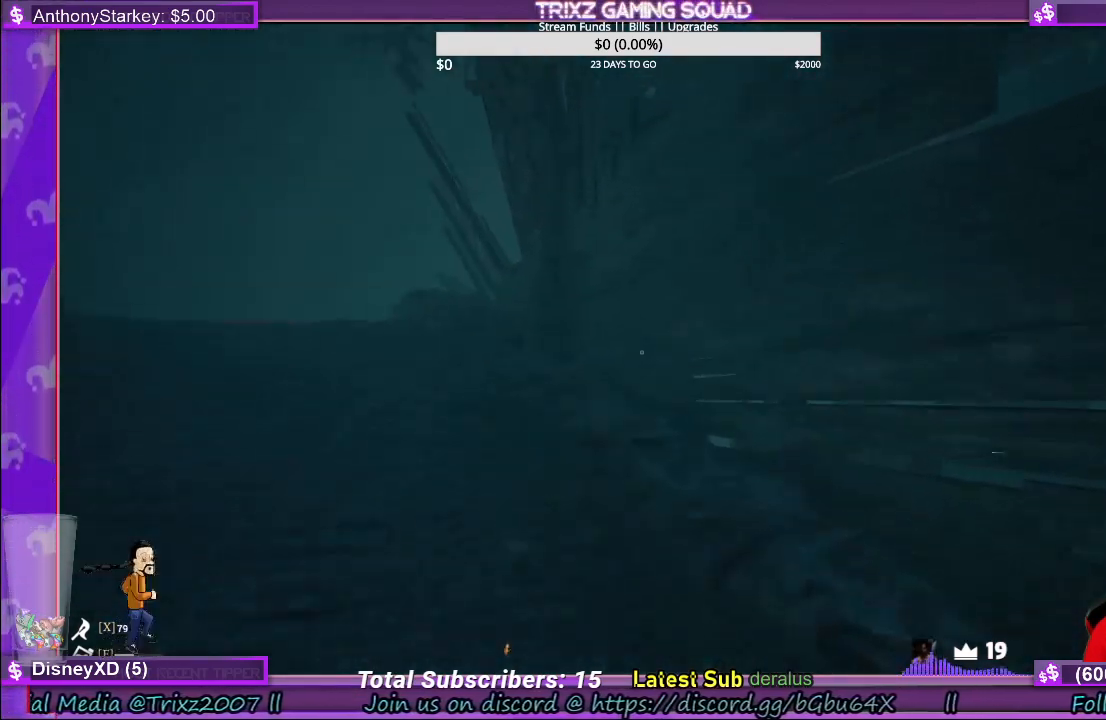
{"keys": ["shift", "w"], "mouse": [], "events": [[133, "a", "down"], [283, "a", "up"]]}
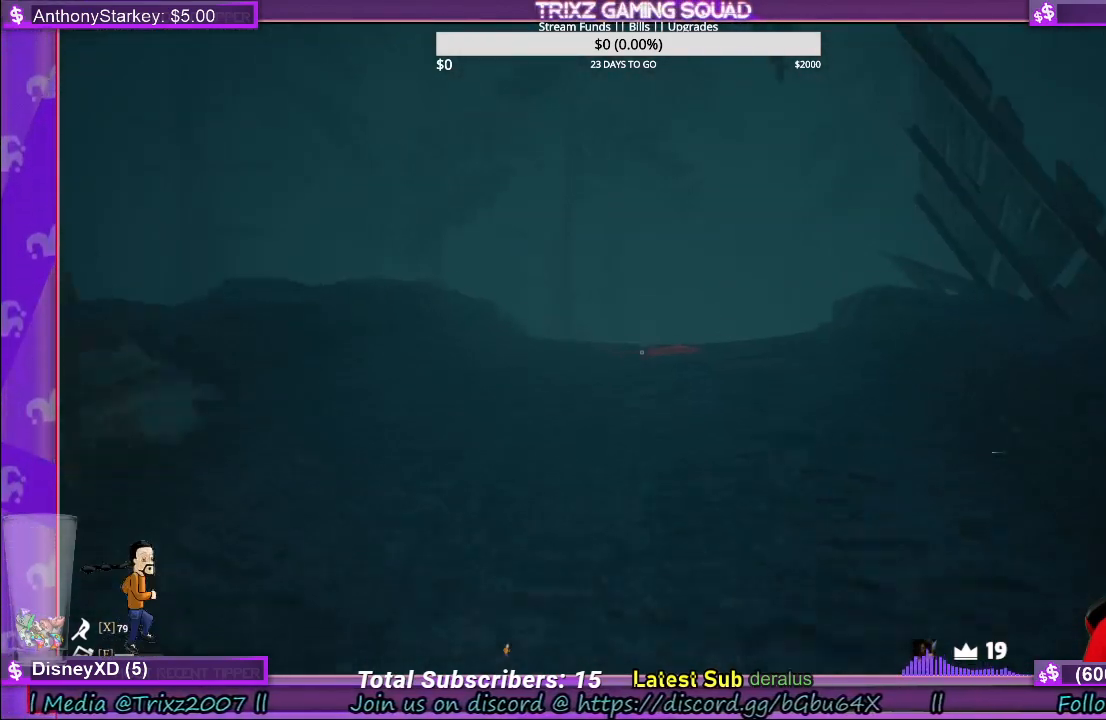
{"keys": ["shift", "w"], "mouse": [], "events": []}
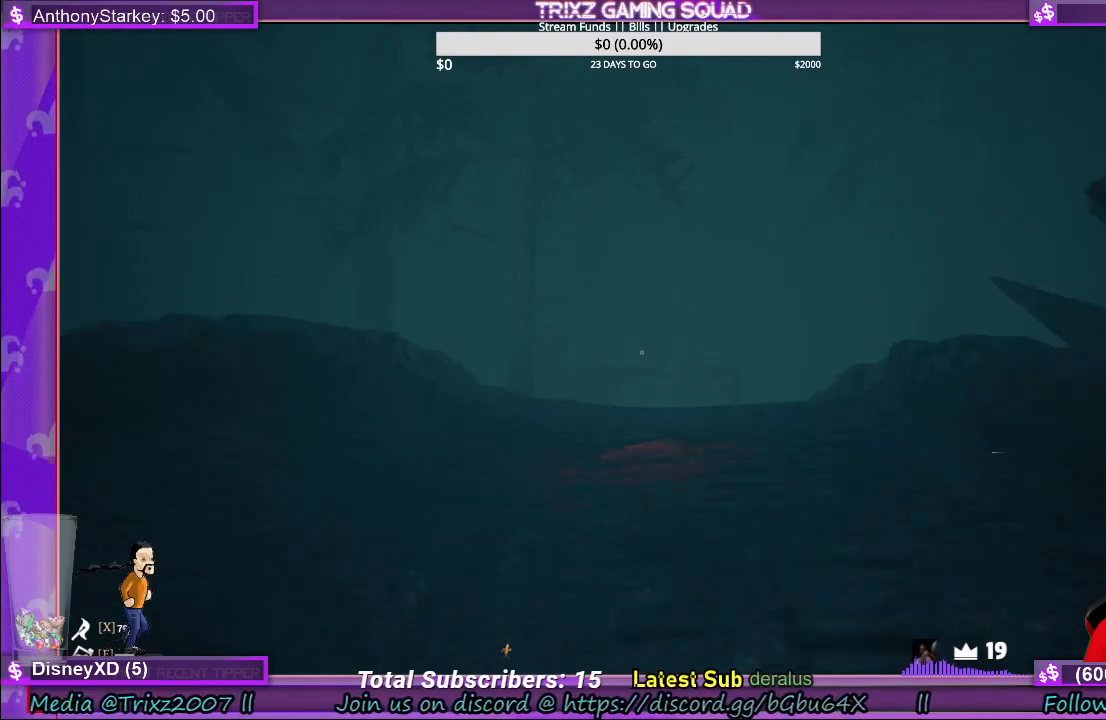
{"keys": ["shift", "w"], "mouse": [], "events": []}
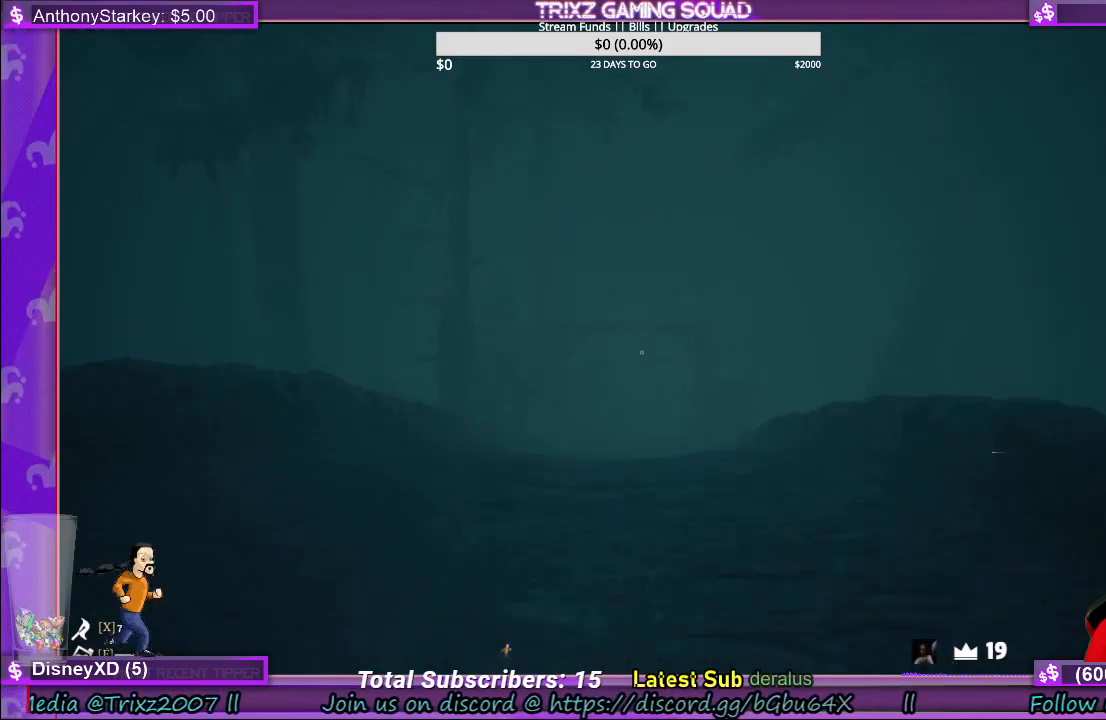
{"keys": ["shift", "w"], "mouse": [], "events": []}
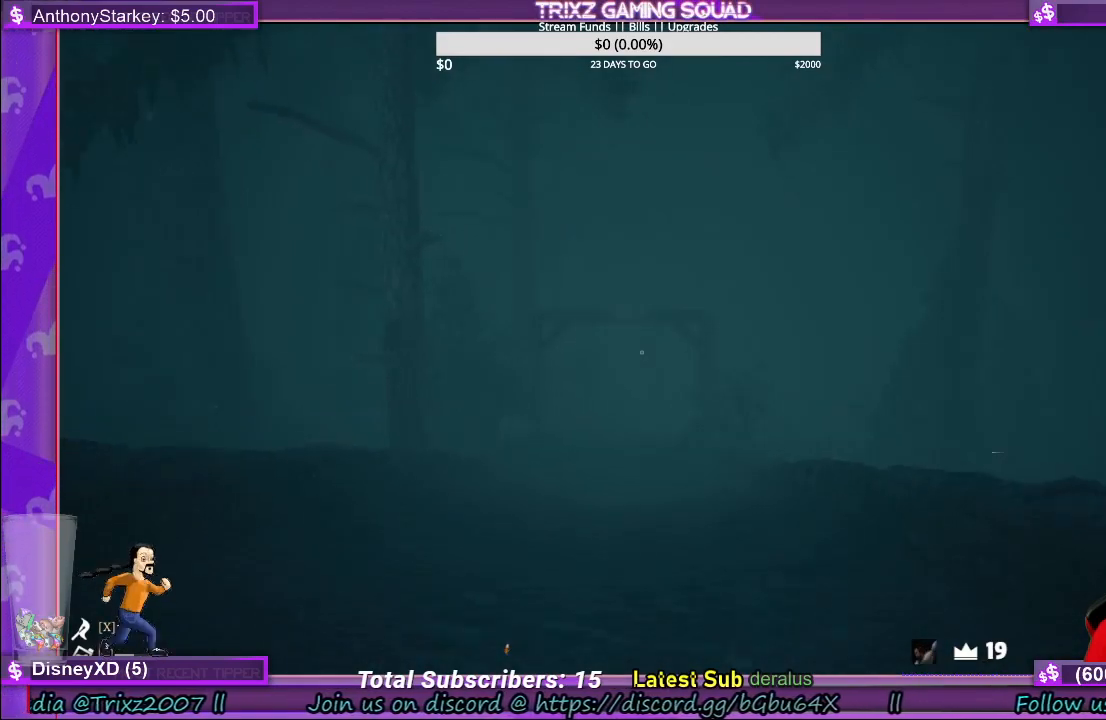
{"keys": ["shift", "w"], "mouse": [], "events": []}
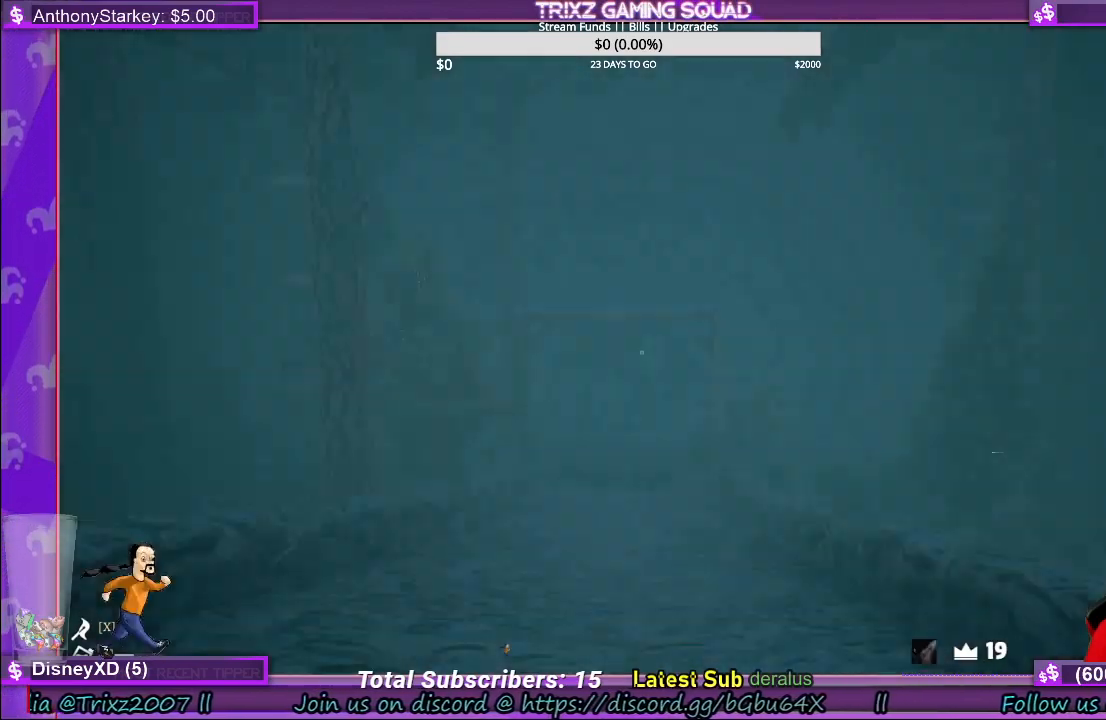
{"keys": ["shift", "w"], "mouse": [], "events": []}
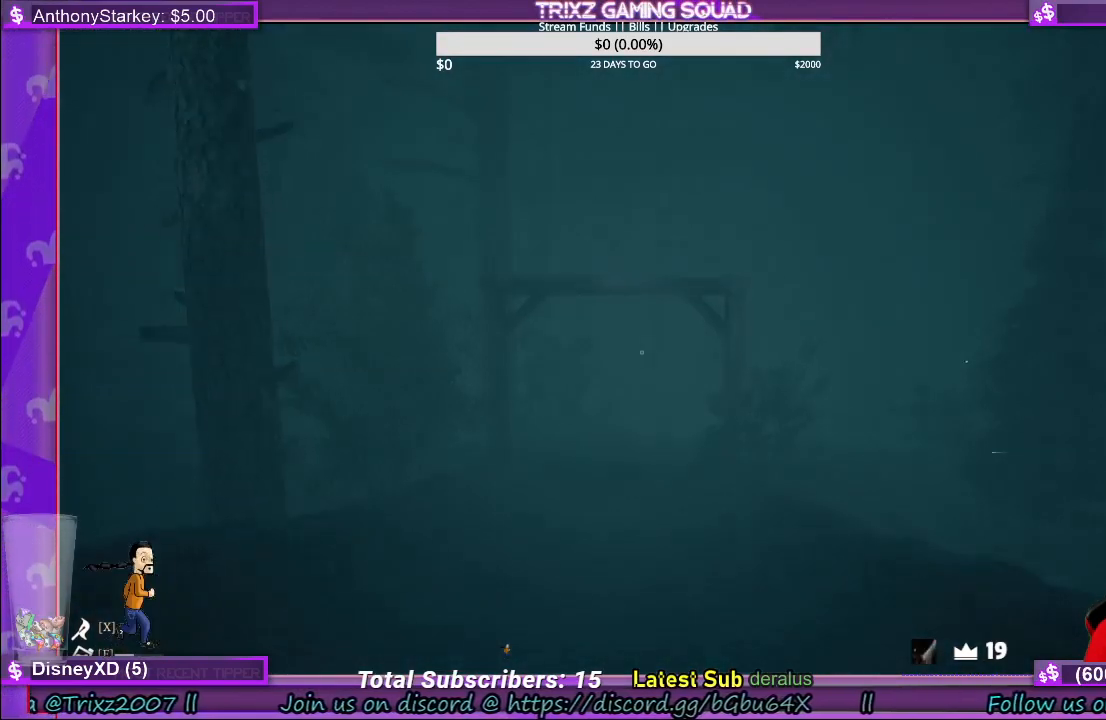
{"keys": ["shift", "w"], "mouse": [], "events": []}
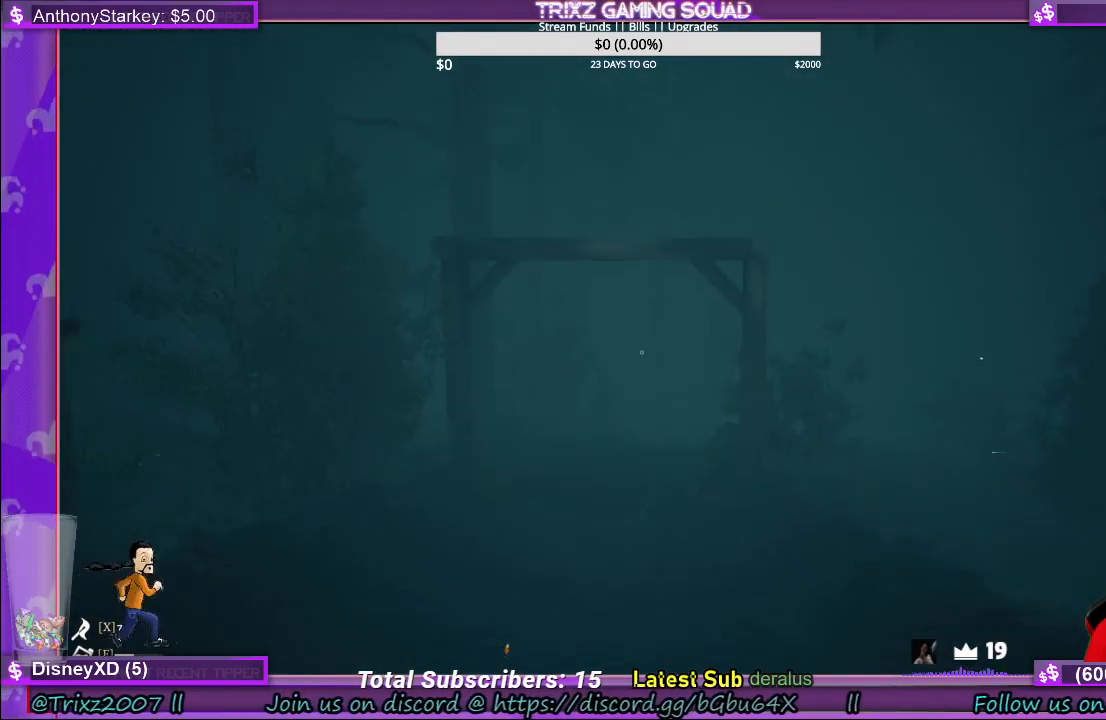
{"keys": ["shift", "w"], "mouse": [], "events": []}
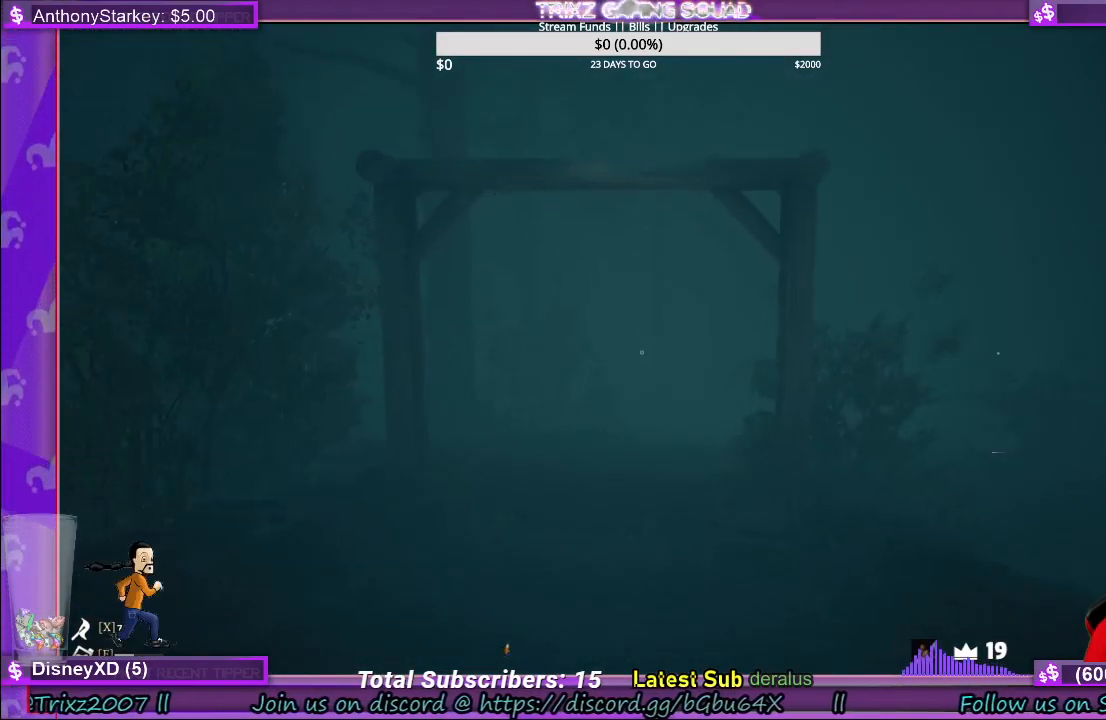
{"keys": ["shift", "w"], "mouse": [], "events": []}
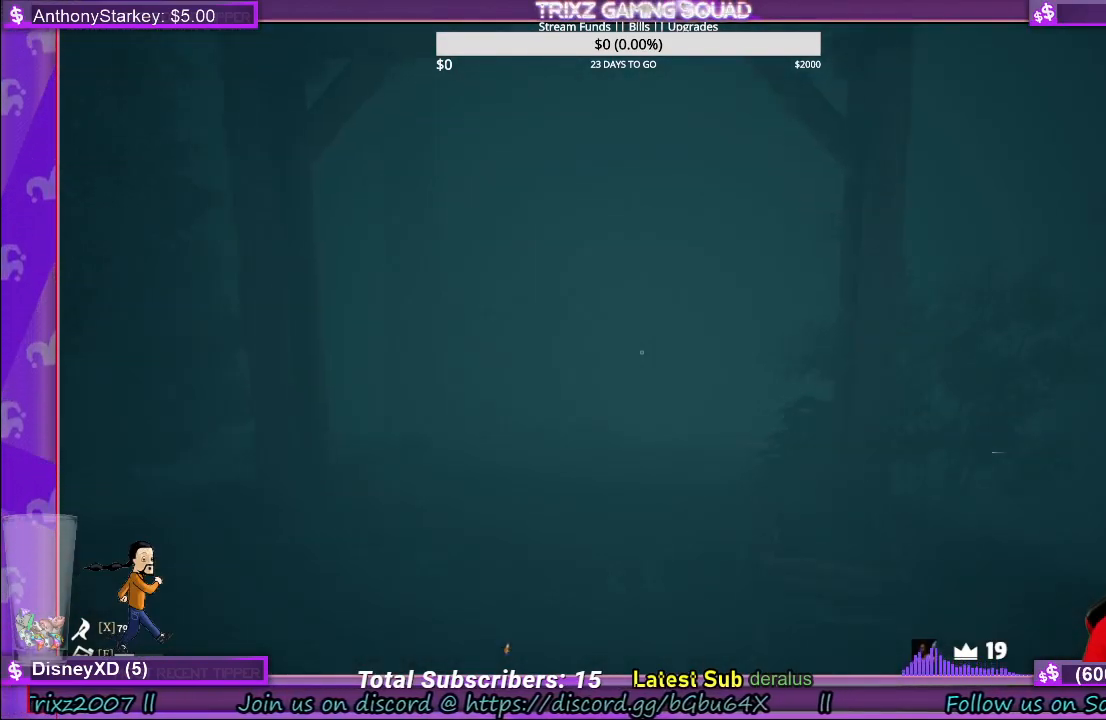
{"keys": ["shift", "w"], "mouse": [], "events": []}
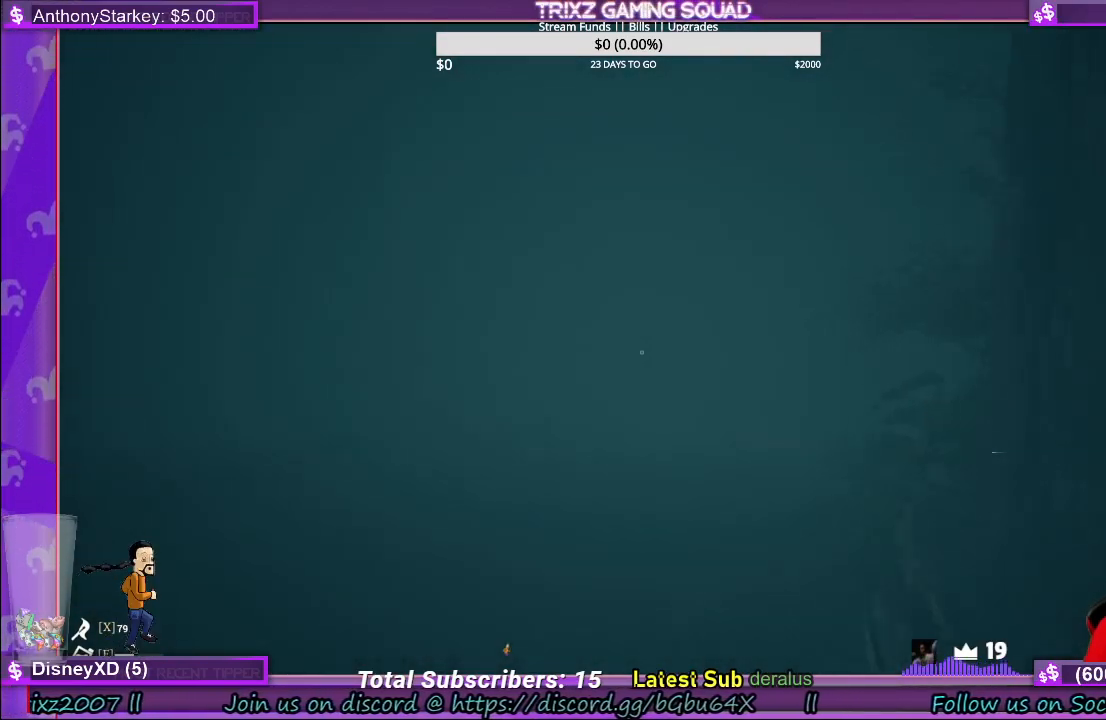
{"keys": ["shift", "w"], "mouse": [], "events": [[383, "a", "down"], [450, "a", "up"]]}
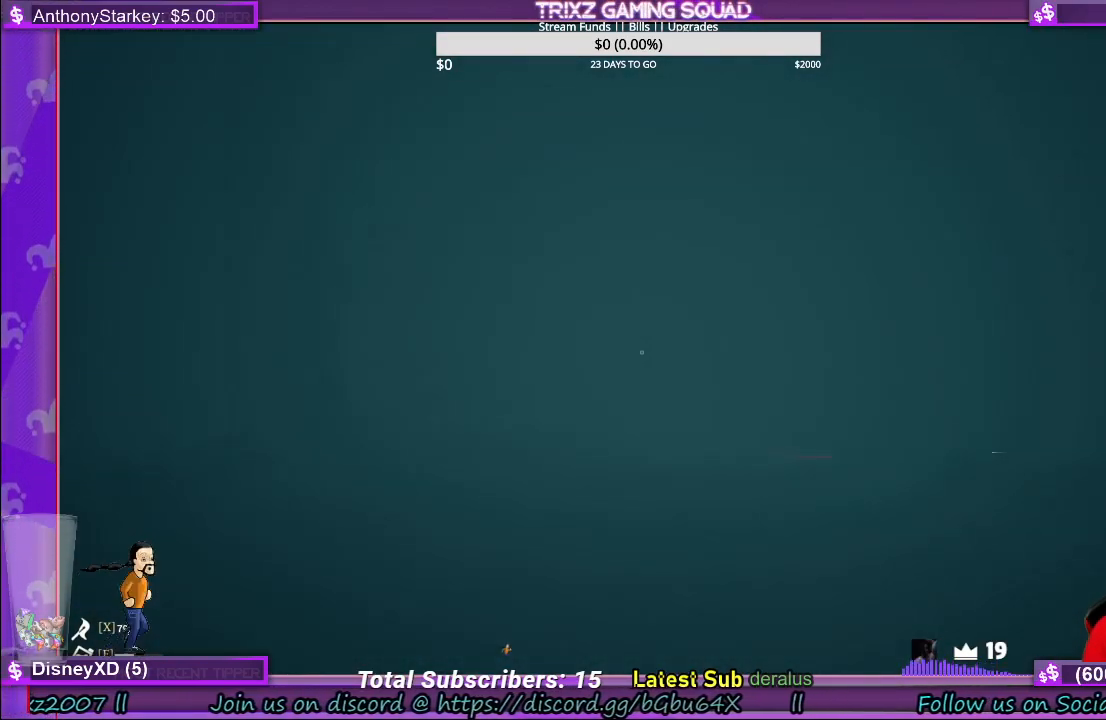
{"keys": ["shift", "w"], "mouse": [], "events": [[300, "a", "down"], [450, "a", "up"]]}
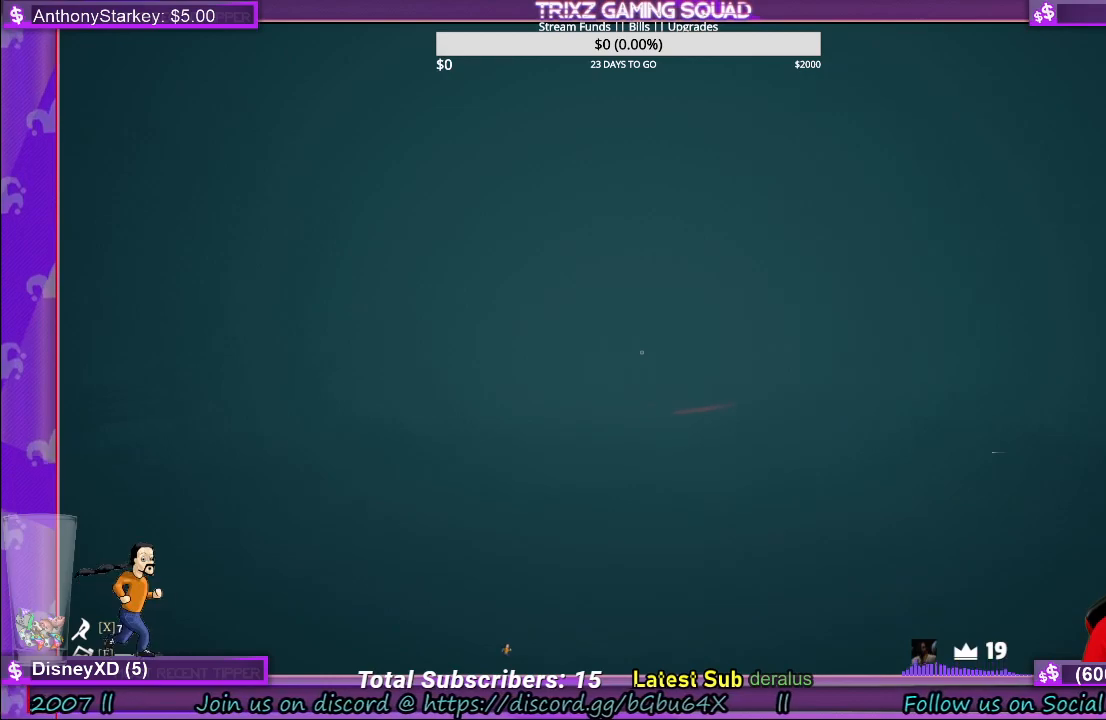
{"keys": ["shift", "w"], "mouse": [], "events": []}
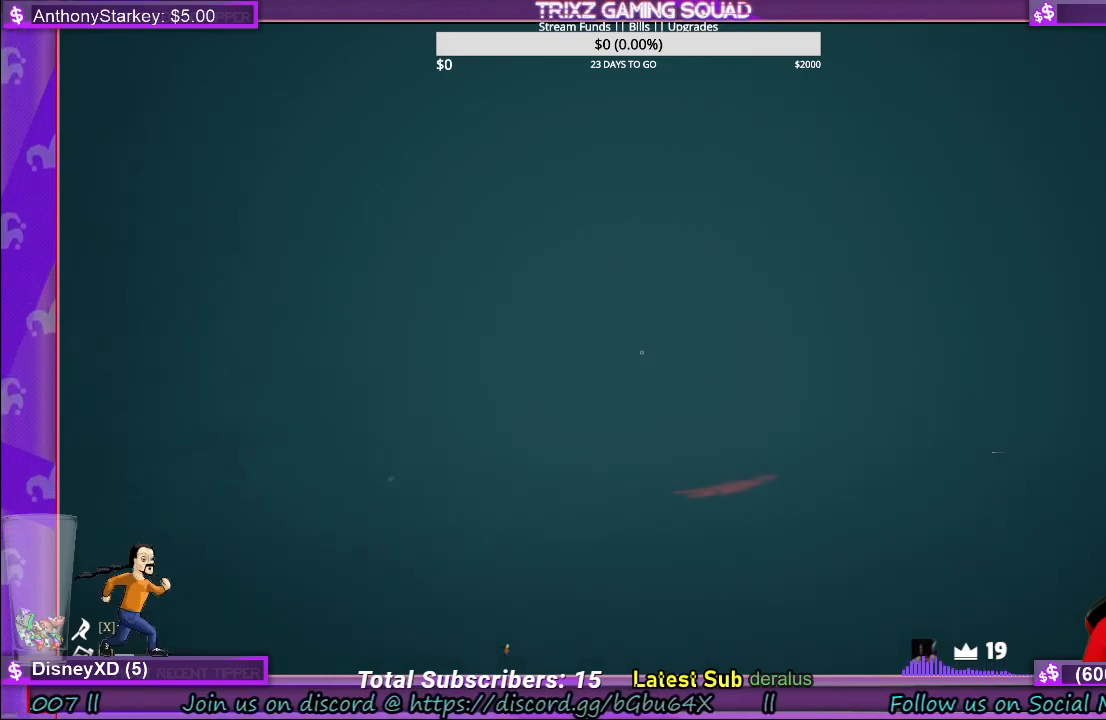
{"keys": ["shift", "w"], "mouse": [], "events": []}
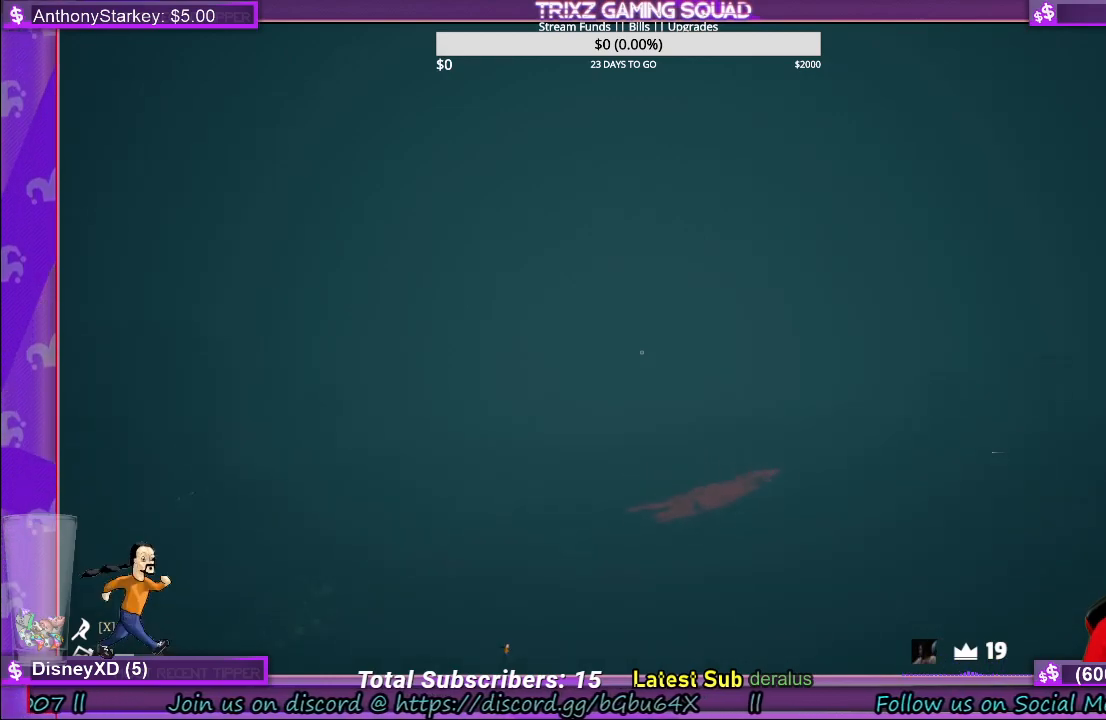
{"keys": ["a", "shift", "w"], "mouse": [], "events": [[300, "a", "down"]]}
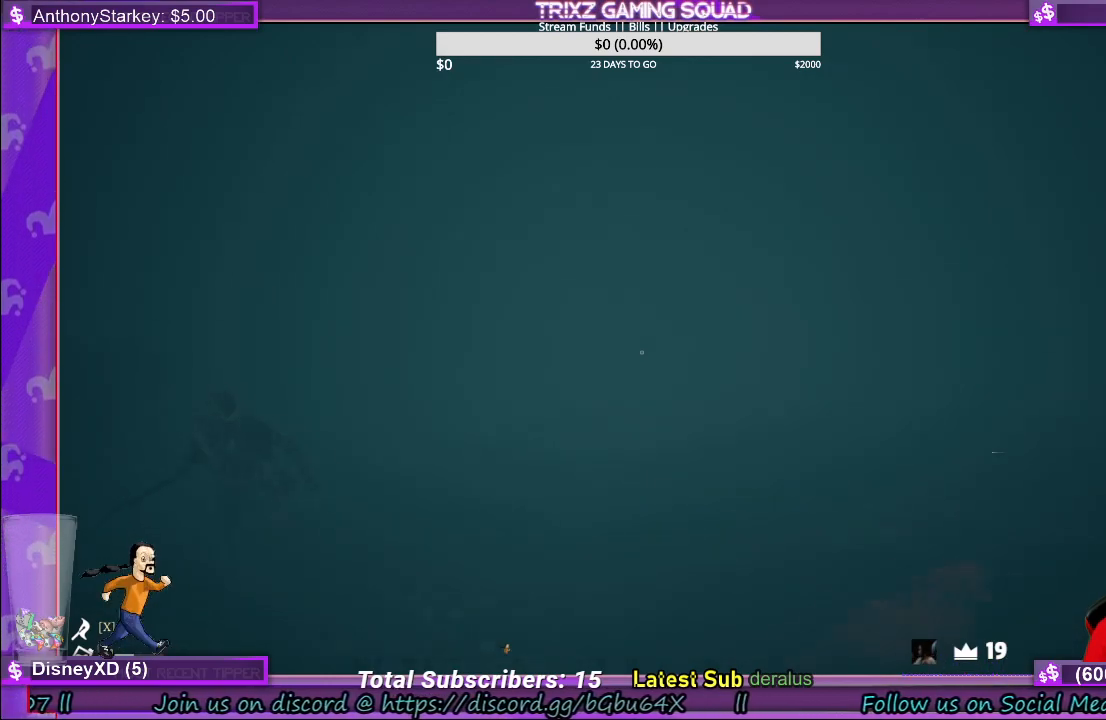
{"keys": ["shift", "w"], "mouse": [], "events": [[100, "a", "up"], [166, "d", "down"], [383, "d", "up"]]}
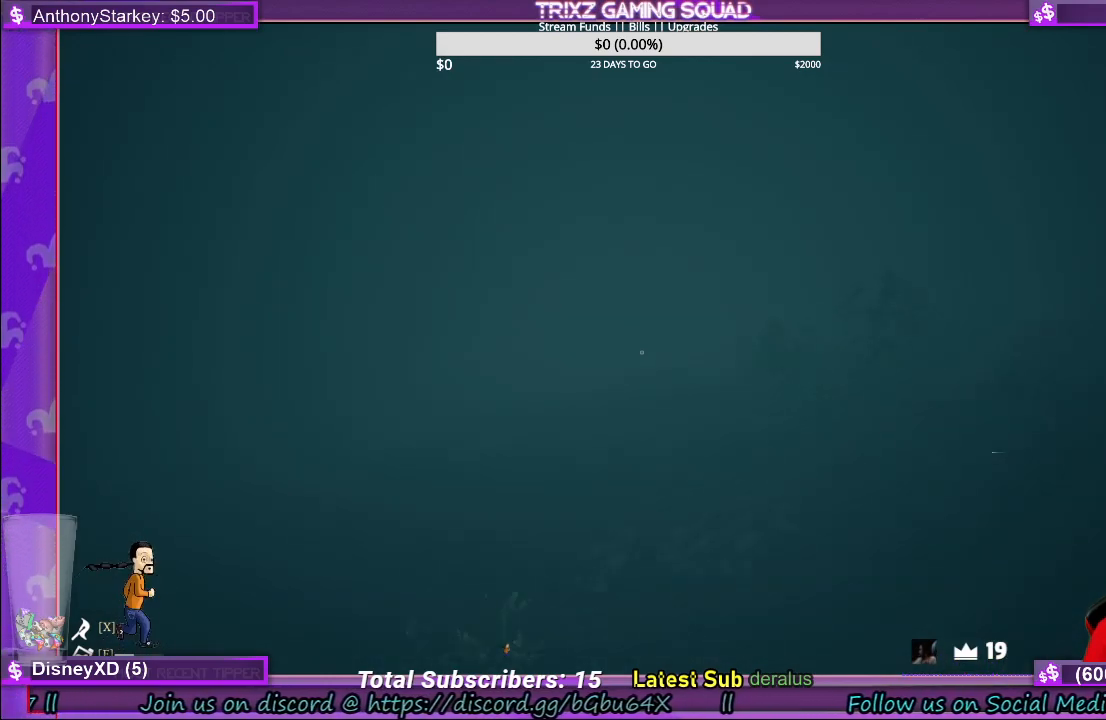
{"keys": ["shift", "w"], "mouse": [], "events": []}
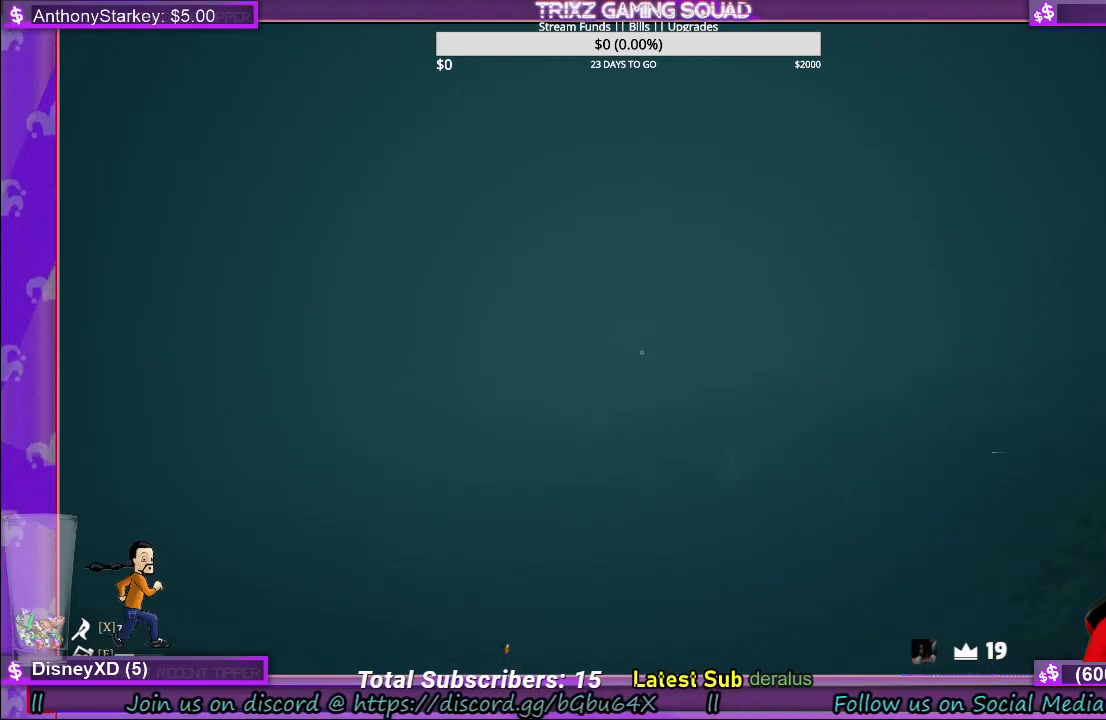
{"keys": ["shift", "w"], "mouse": [], "events": []}
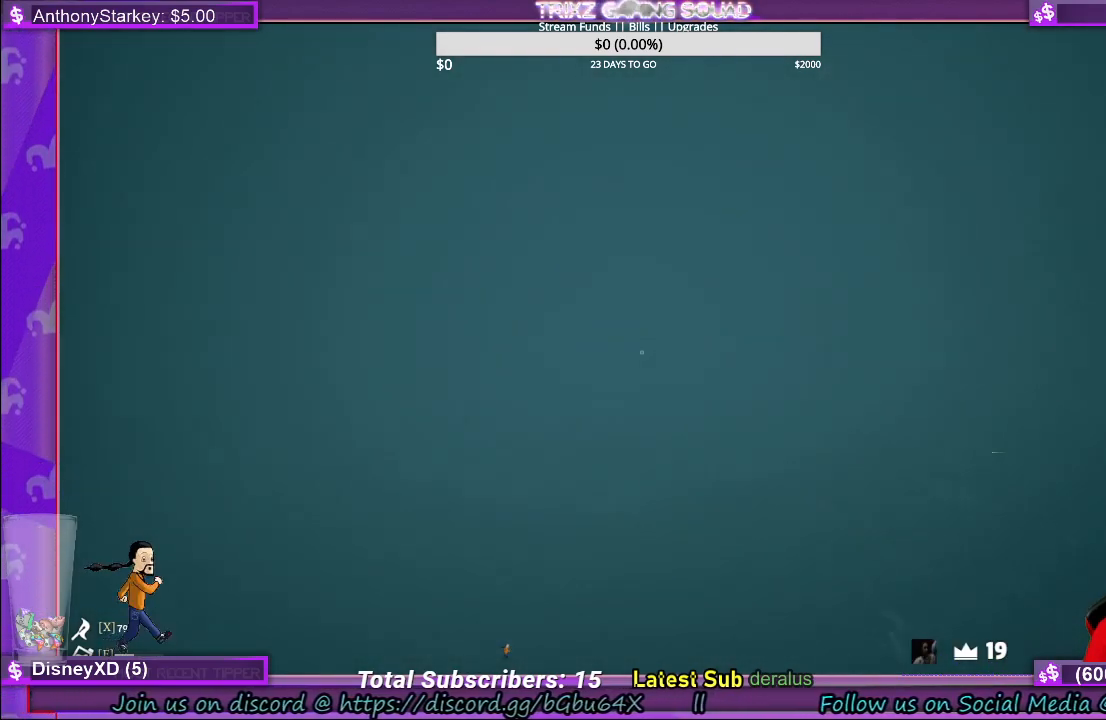
{"keys": ["shift", "w"], "mouse": [], "events": [[100, "d", "down"], [300, "d", "up"]]}